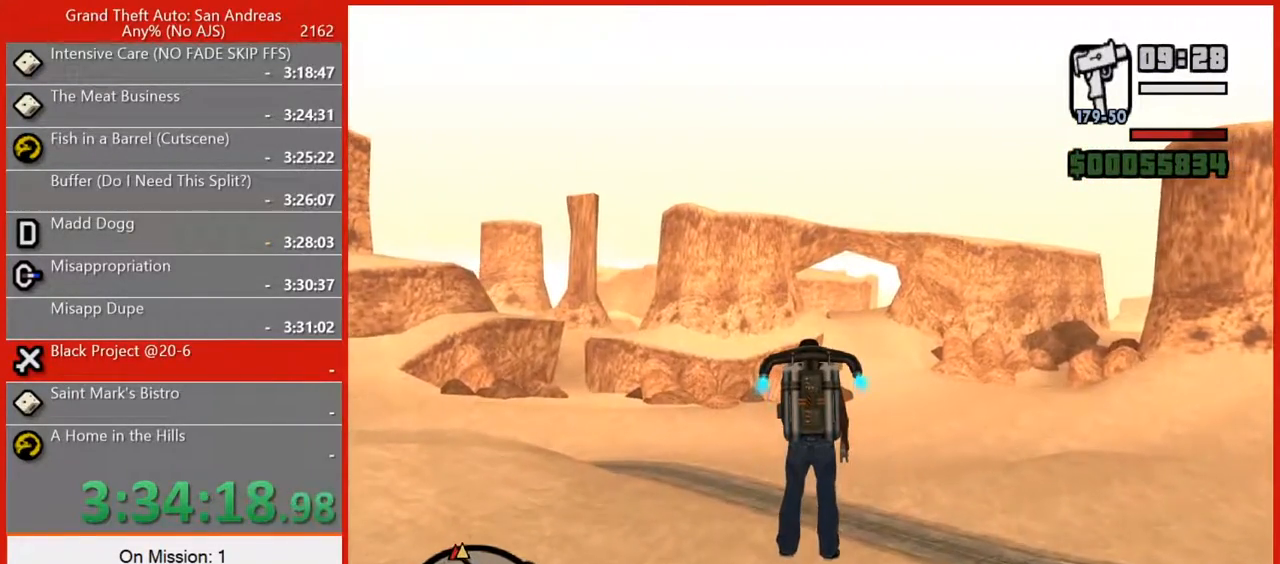
Gameplay with keyboard and mouse; each line is a JSON object with the keys and mouse buttons held at the frame after it. "events" lists presses ("down") and releases ("up") of "1", "2", "3", "4", "5", "6", "7", "8", "a", "alt", "b", "c", "caps_lock", "ctrl", "d", "e", "escape", "f", "f2", "f3", "g", "h", "n", "q", "r", "rbracket", "s", "shift", "space", "super", "t", "tab", "tilde", "v", "w", "x", "y", "z", "mouse_left", "mouse_right", "mouse_mb4", "mouse_mb5", "mouse_wheel_up" and "mouse_wheel_down" between this image and that frame as [ms after this image, input, new state], when the widget could be followed in between. "mouse_left", "mouse_right", "mouse_mb4", "mouse_mb5", "mouse_wheel_up", "mouse_wheel_down" = the "left", "right", "mb4", "mb5", "wheel_up", "wheel_down" buttons of the "mouse" list. No other keys are recorded. Not read: mouse_move.
{"keys": ["space", "w"], "mouse": [], "events": [[20, "w", "up"], [280, "w", "down"]]}
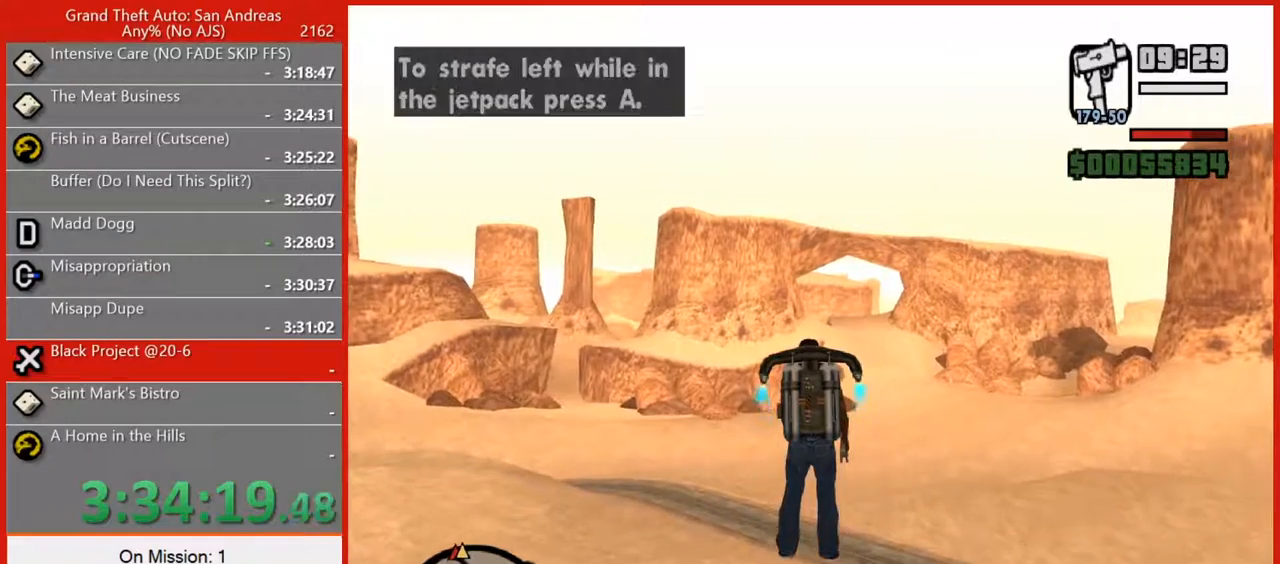
{"keys": ["space", "w"], "mouse": [], "events": [[160, "w", "up"], [400, "w", "down"]]}
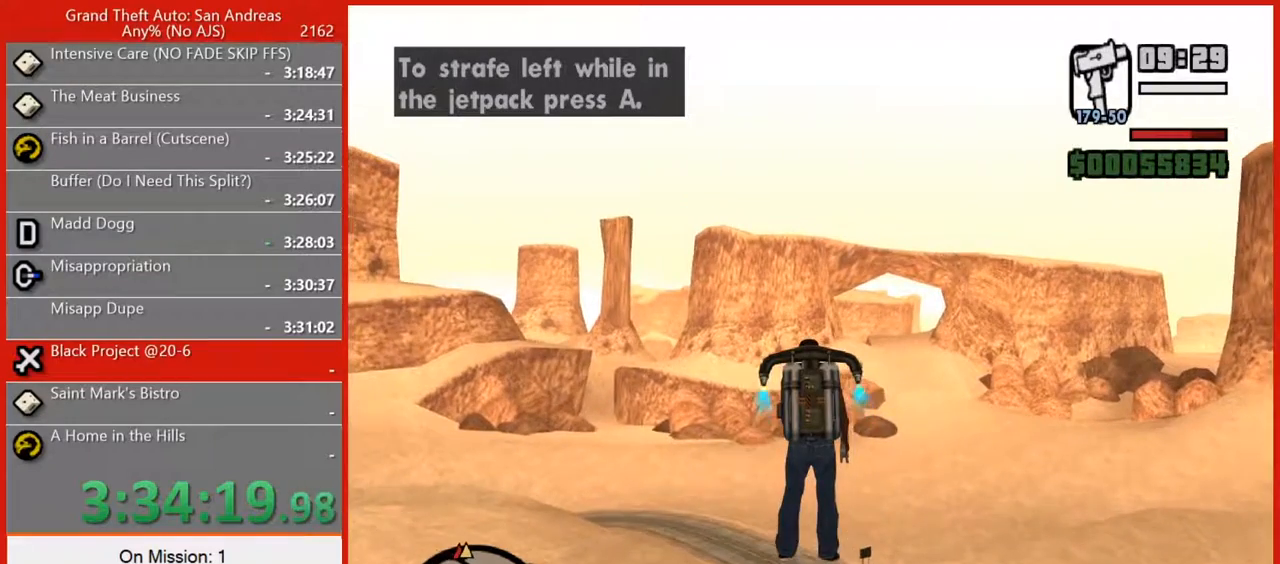
{"keys": ["space"], "mouse": [], "events": [[400, "w", "up"]]}
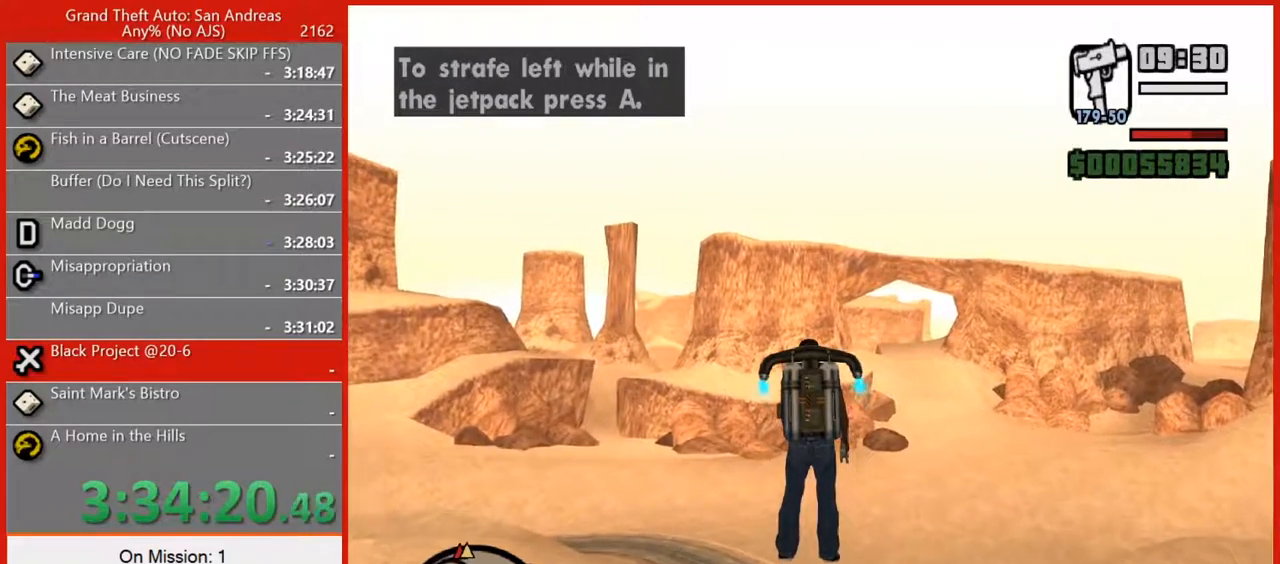
{"keys": ["space", "w"], "mouse": [], "events": [[120, "w", "down"]]}
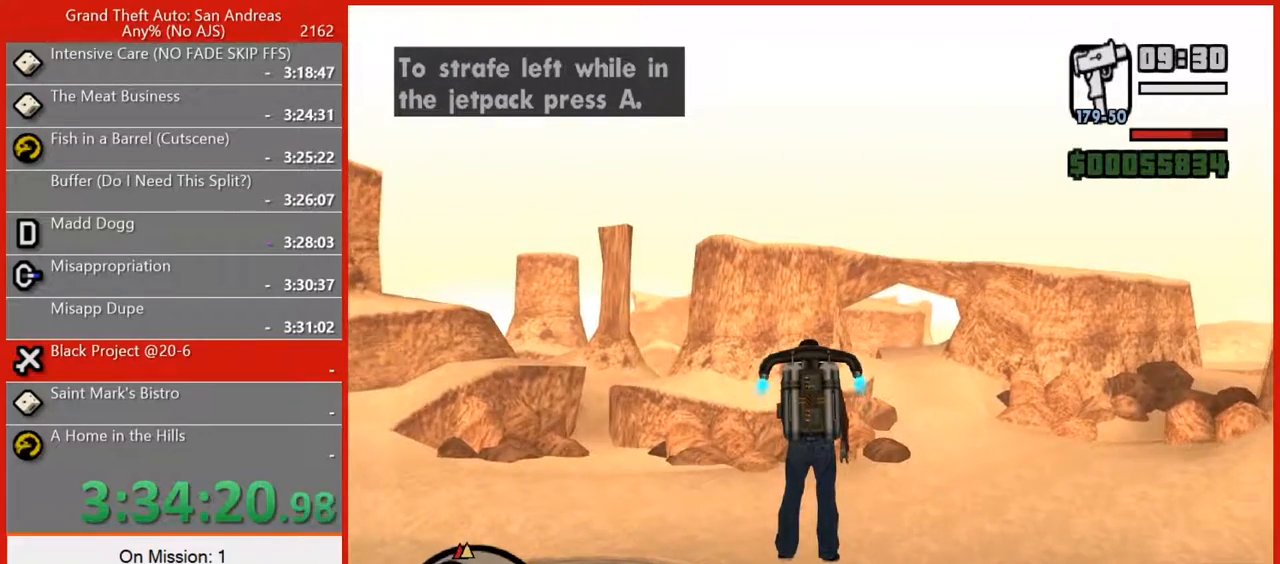
{"keys": ["space", "w"], "mouse": [], "events": [[80, "w", "up"], [360, "w", "down"]]}
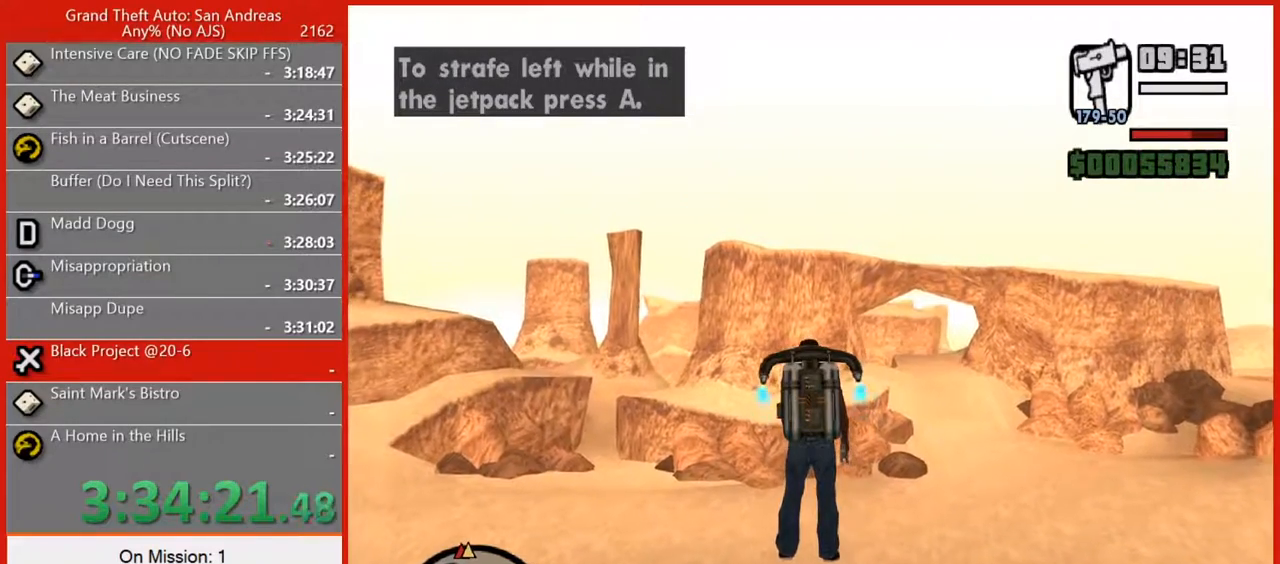
{"keys": ["space", "w"], "mouse": [], "events": [[180, "w", "up"], [460, "w", "down"]]}
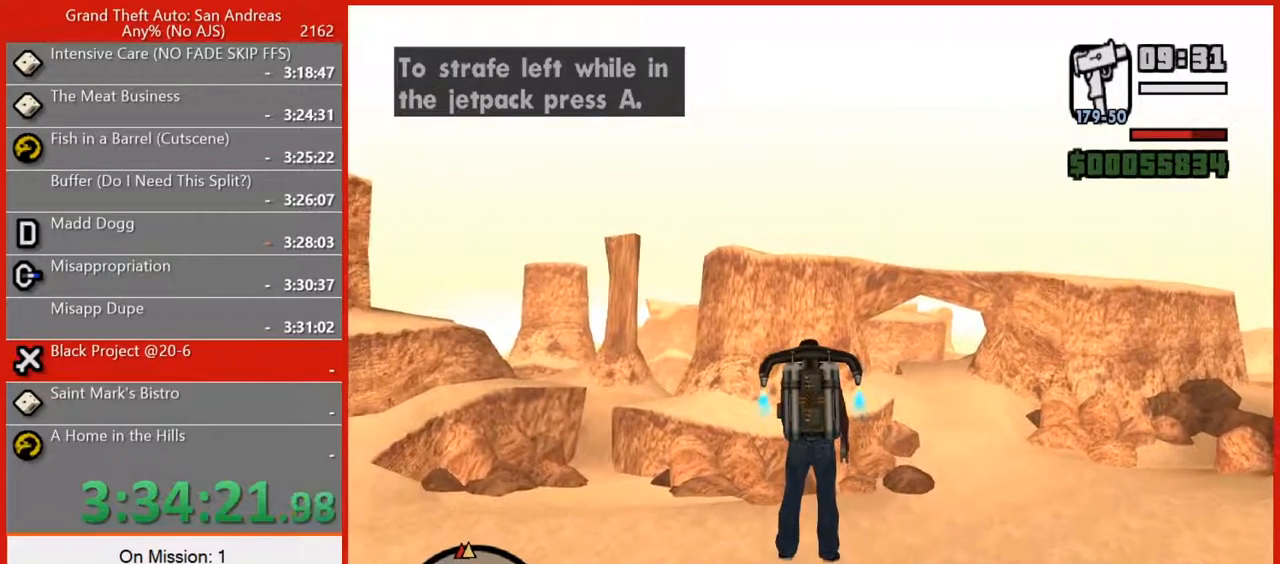
{"keys": ["space", "w"], "mouse": [], "events": []}
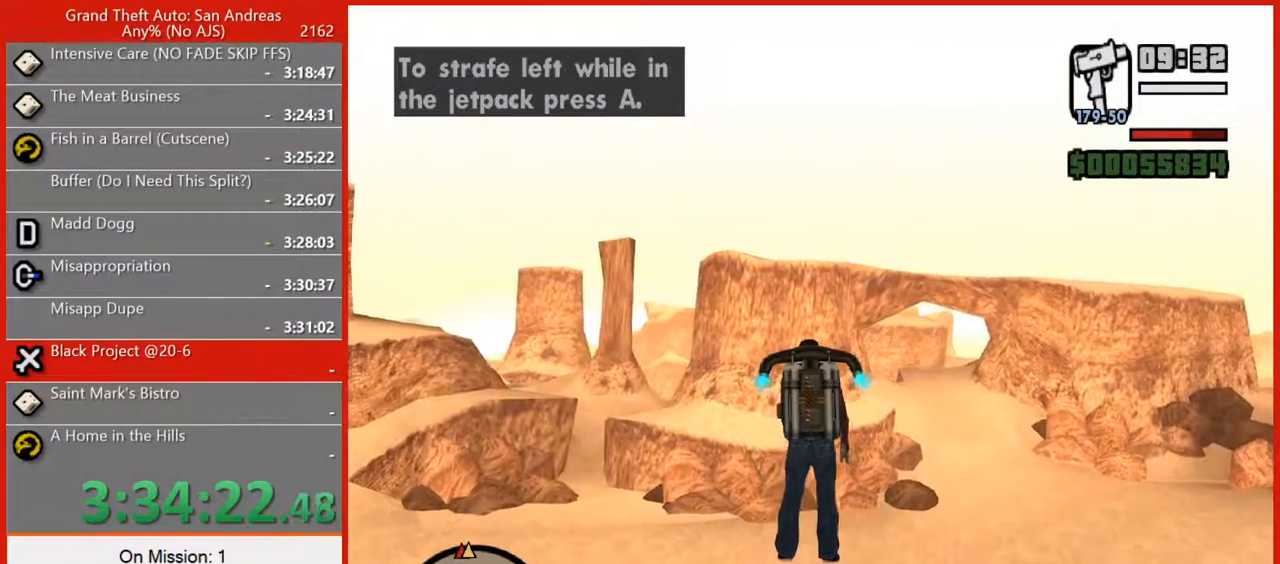
{"keys": ["space", "w"], "mouse": [], "events": []}
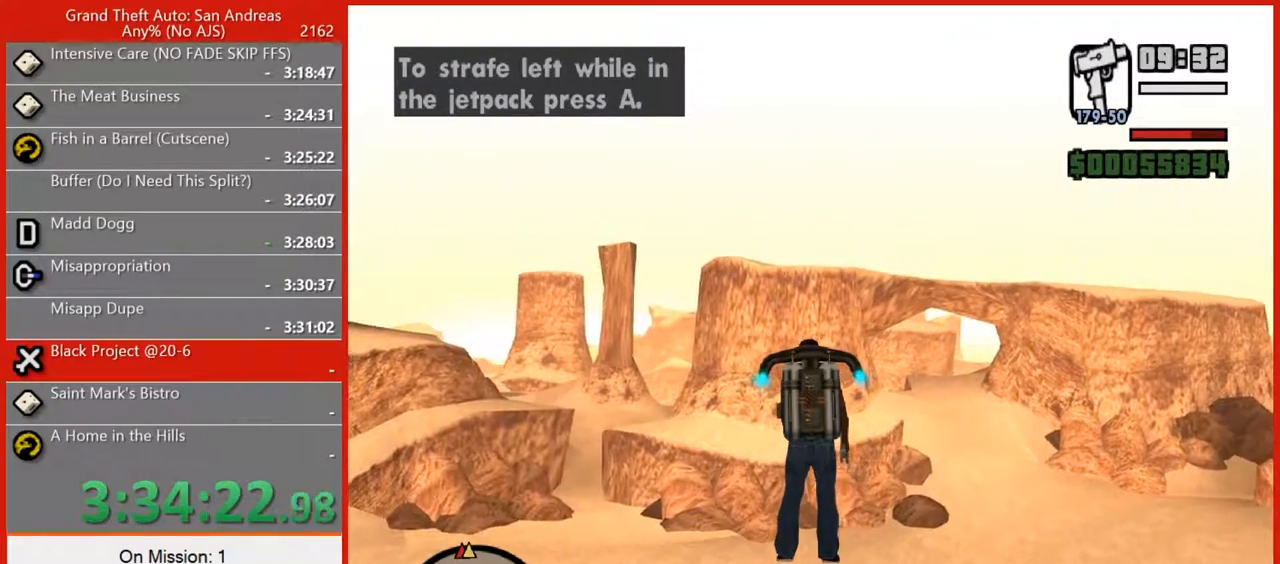
{"keys": ["q", "space", "w"], "mouse": [], "events": [[220, "q", "down"]]}
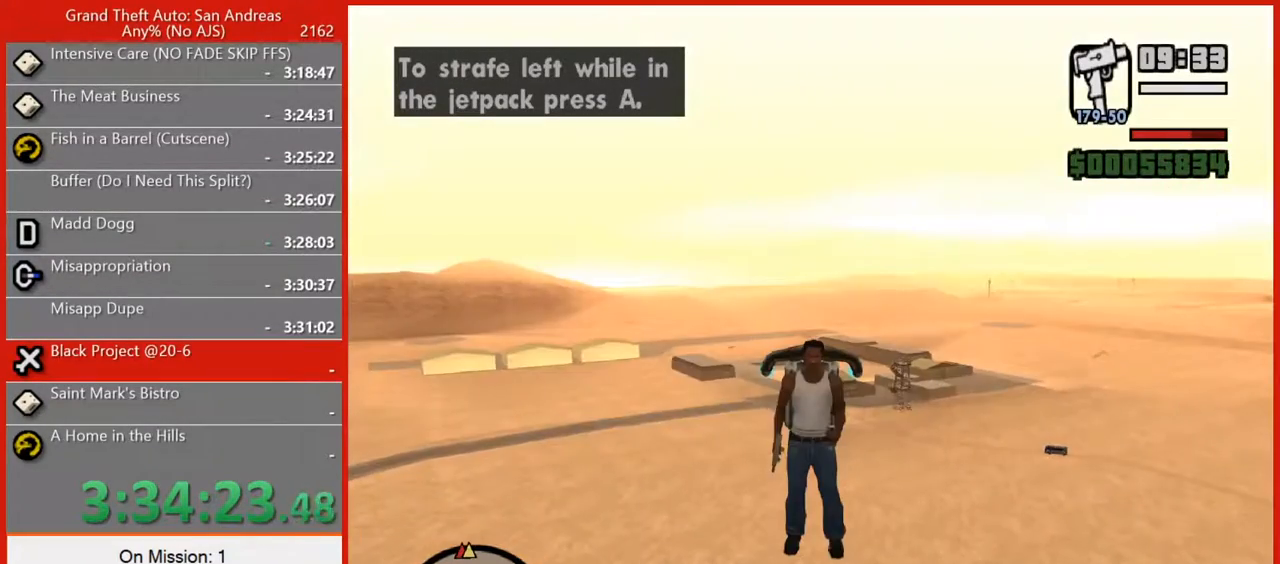
{"keys": ["space", "w"], "mouse": [], "events": [[160, "q", "up"]]}
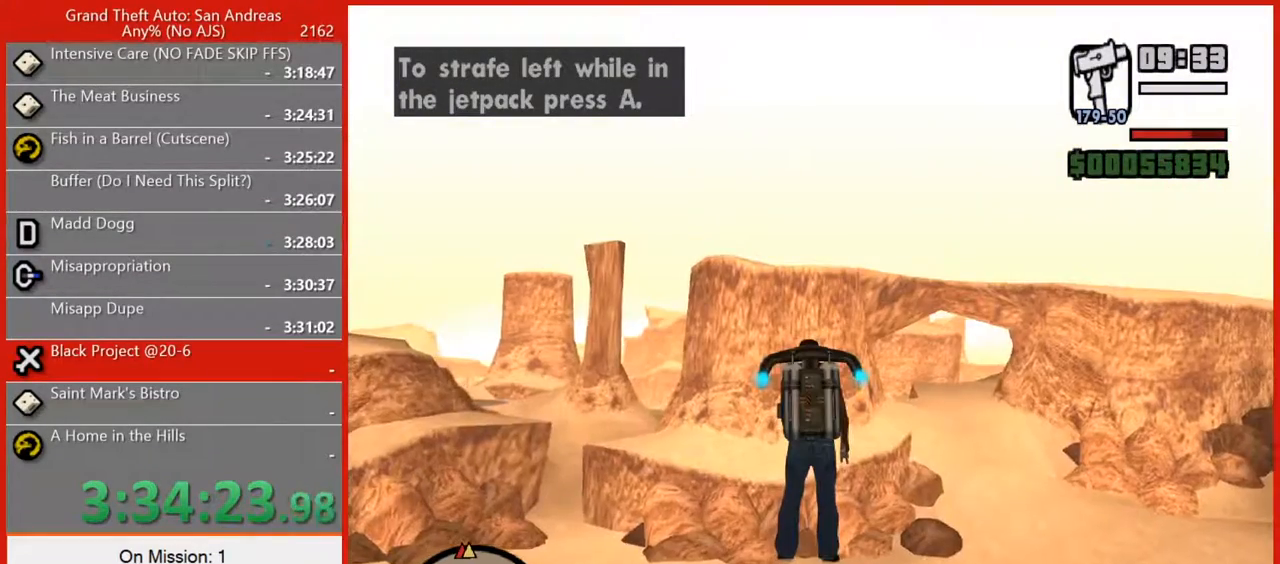
{"keys": ["q", "space", "w"], "mouse": [], "events": [[220, "q", "down"]]}
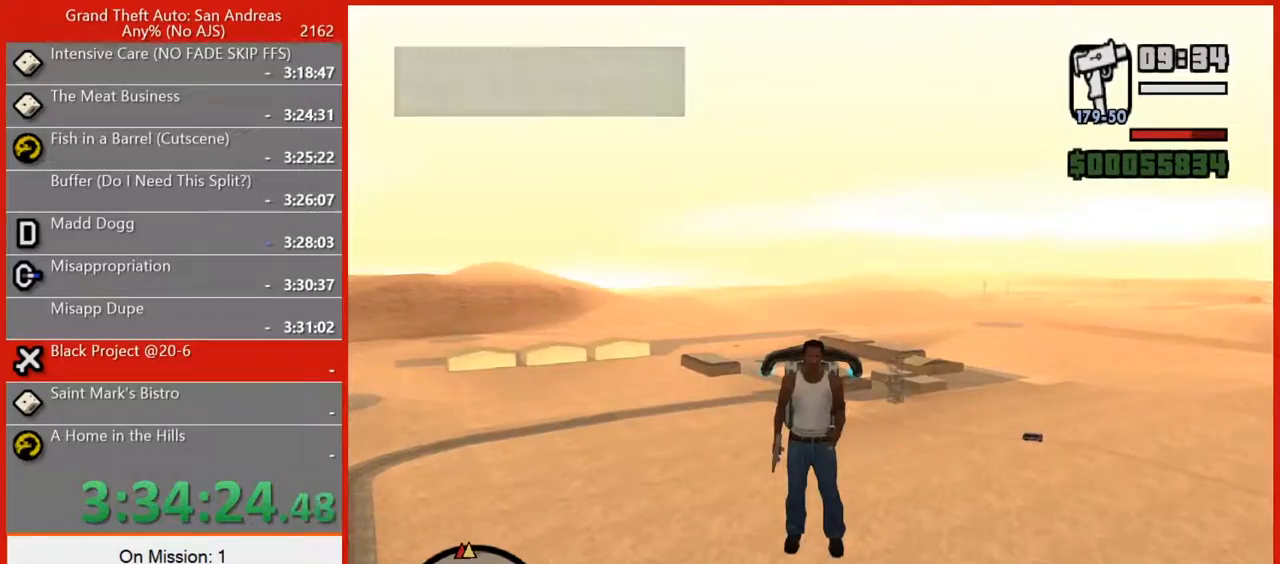
{"keys": ["space", "w"], "mouse": [], "events": [[320, "q", "up"]]}
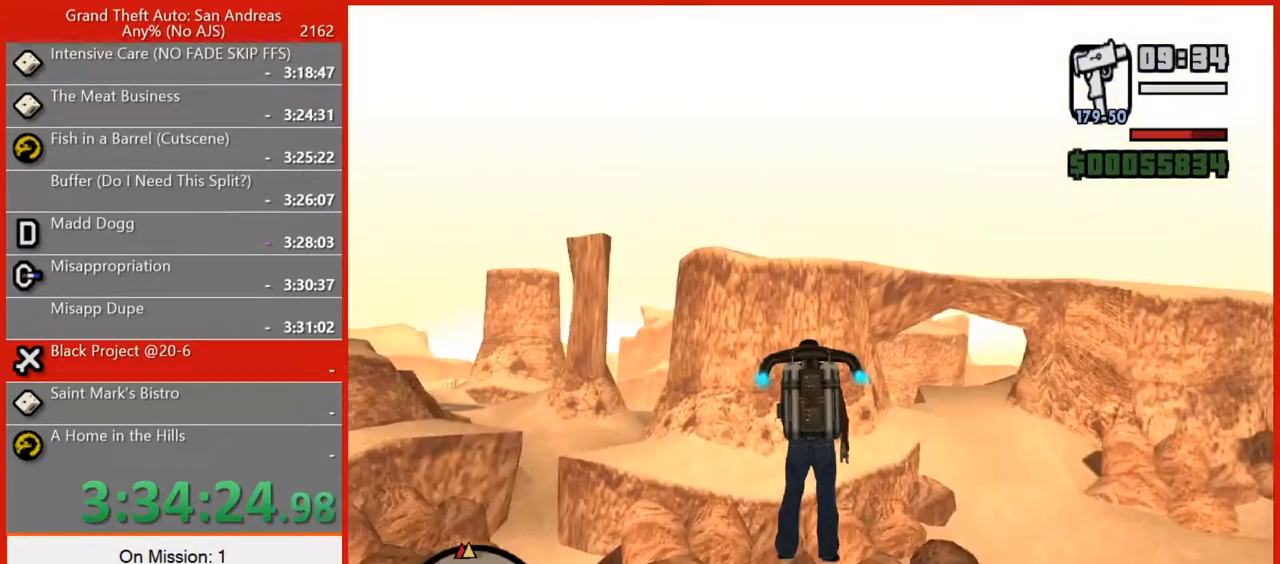
{"keys": ["space"], "mouse": [], "events": [[380, "w", "up"]]}
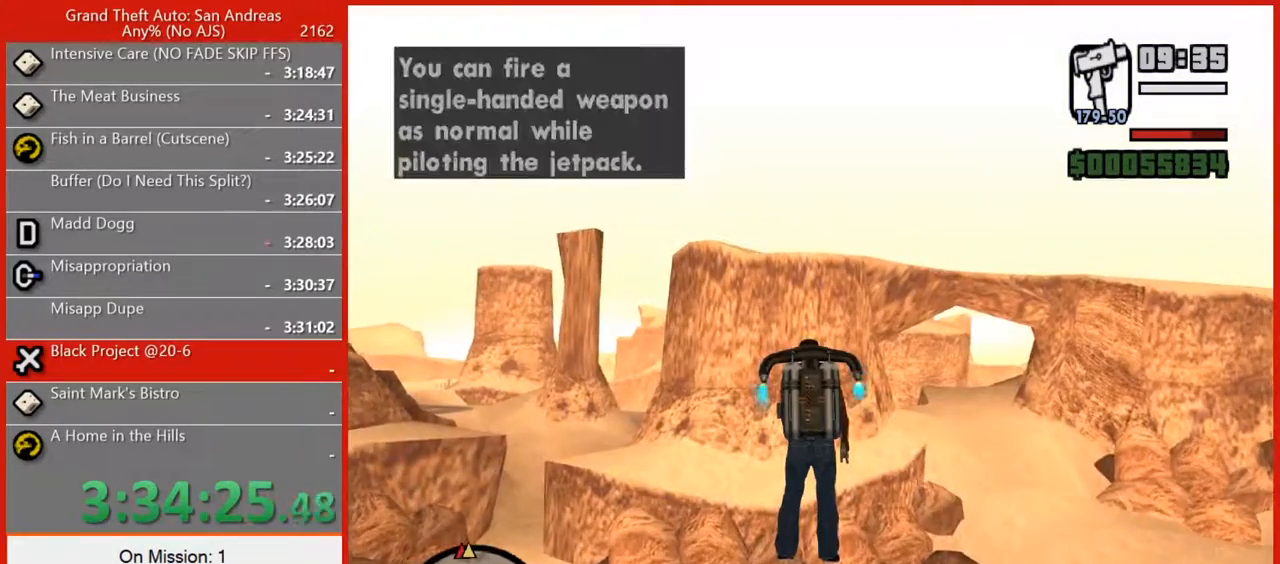
{"keys": ["space"], "mouse": [], "events": [[80, "w", "down"], [400, "w", "up"]]}
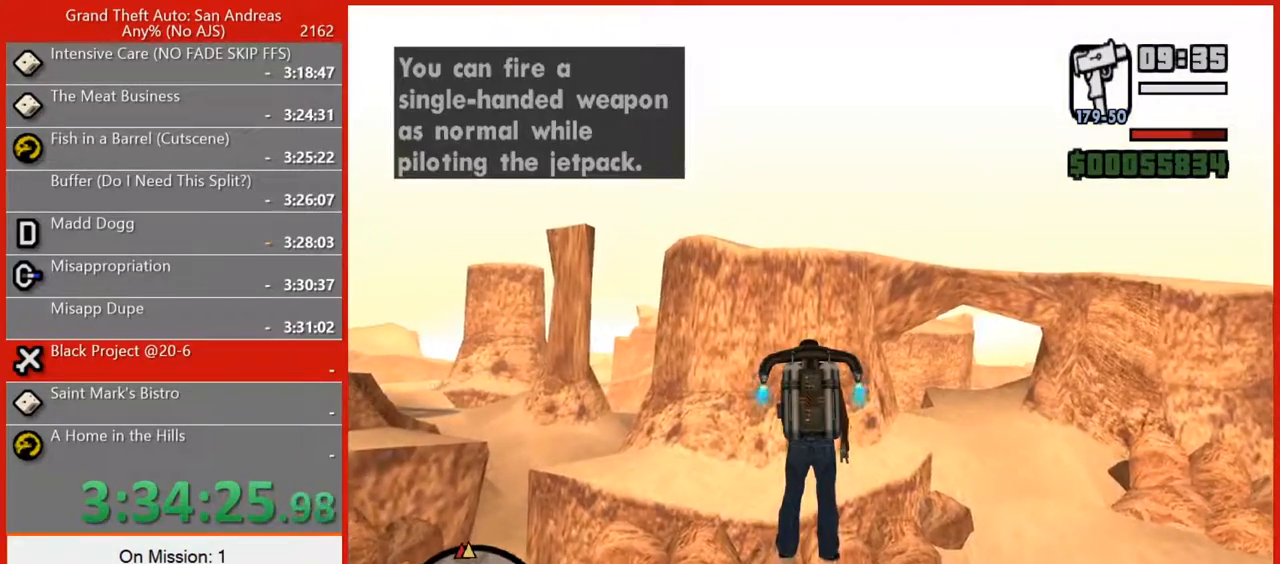
{"keys": ["space"], "mouse": [], "events": [[40, "w", "down"], [400, "w", "up"]]}
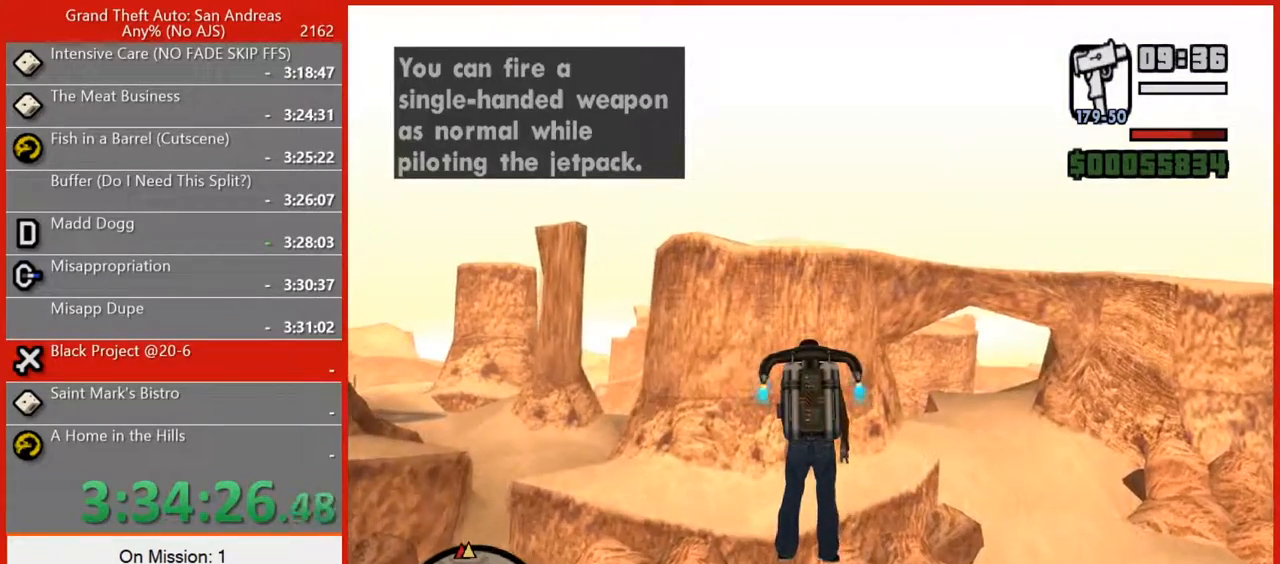
{"keys": ["space"], "mouse": [], "events": [[160, "w", "down"], [420, "w", "up"]]}
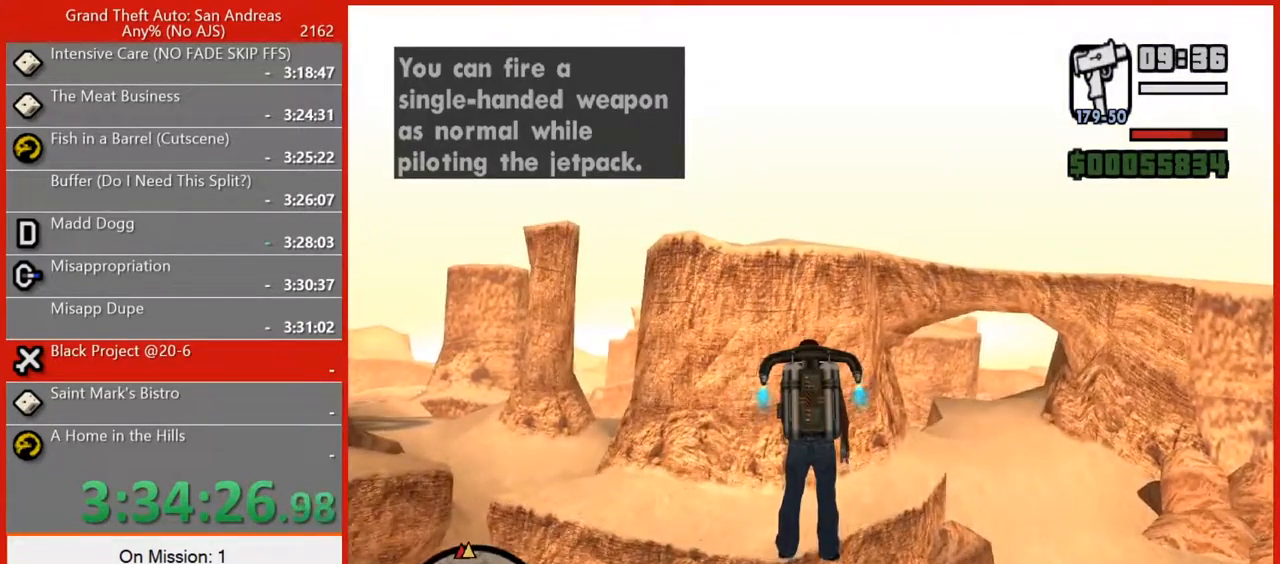
{"keys": ["space", "w"], "mouse": ["right"], "events": [[80, "mouse_right", "down"], [120, "w", "down"], [340, "mouse_right", "up"], [480, "mouse_right", "down"]]}
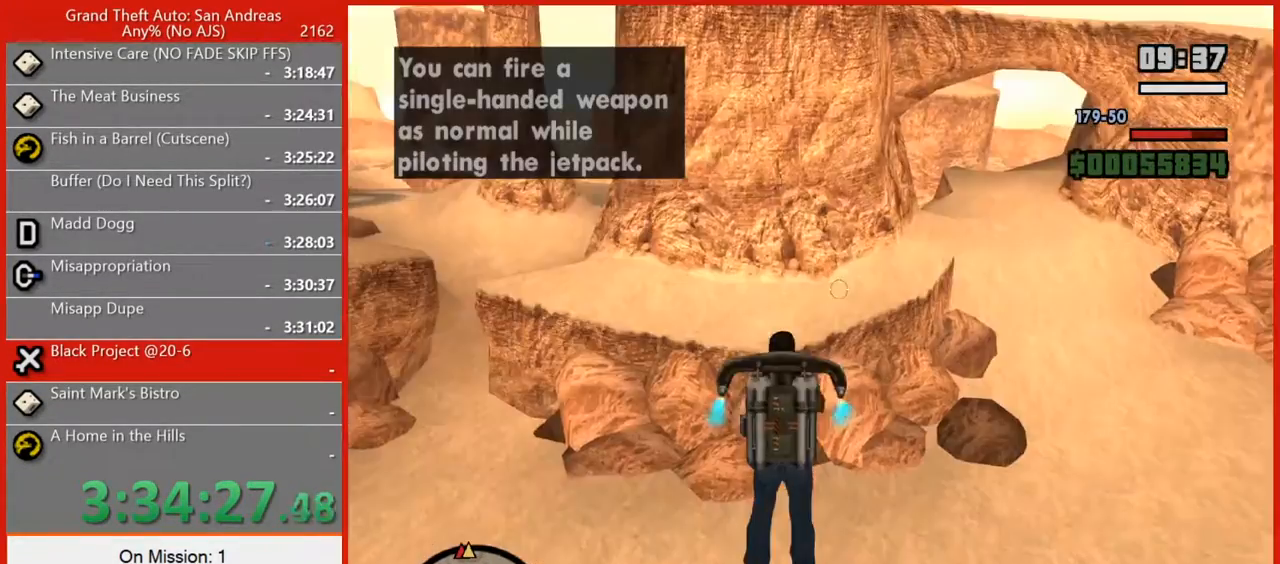
{"keys": ["space"], "mouse": [], "events": [[100, "mouse_right", "up"], [180, "mouse_right", "down"], [220, "mouse_right", "up"], [320, "mouse_right", "down"], [400, "mouse_right", "up"], [400, "w", "up"]]}
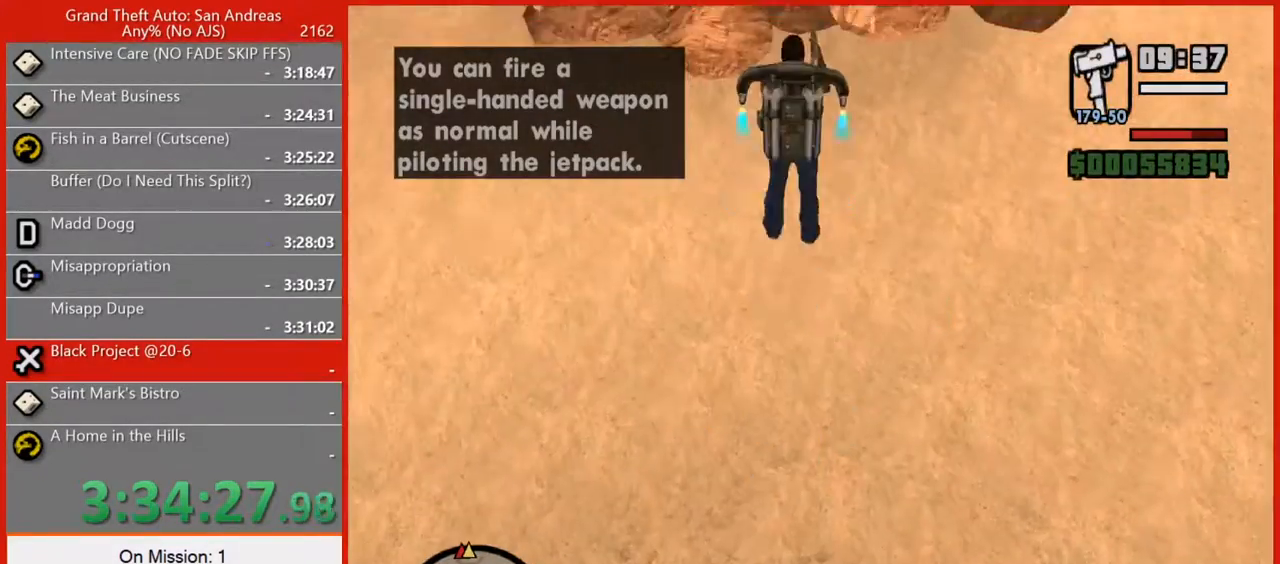
{"keys": ["space"], "mouse": [], "events": []}
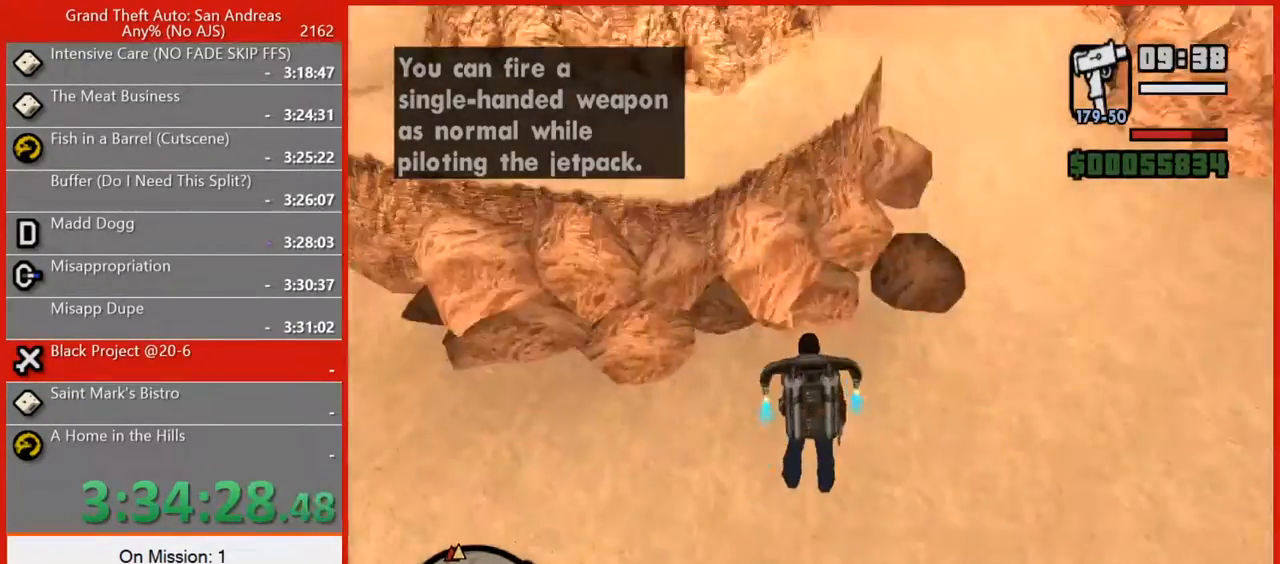
{"keys": ["space", "w"], "mouse": [], "events": [[260, "w", "down"]]}
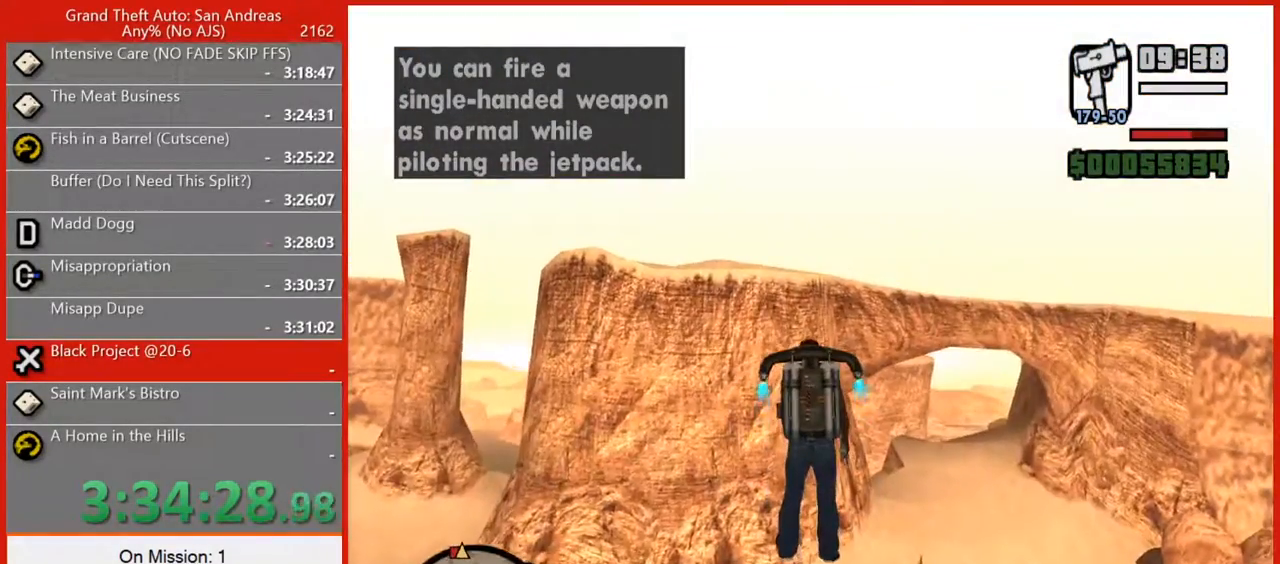
{"keys": ["space", "w"], "mouse": [], "events": []}
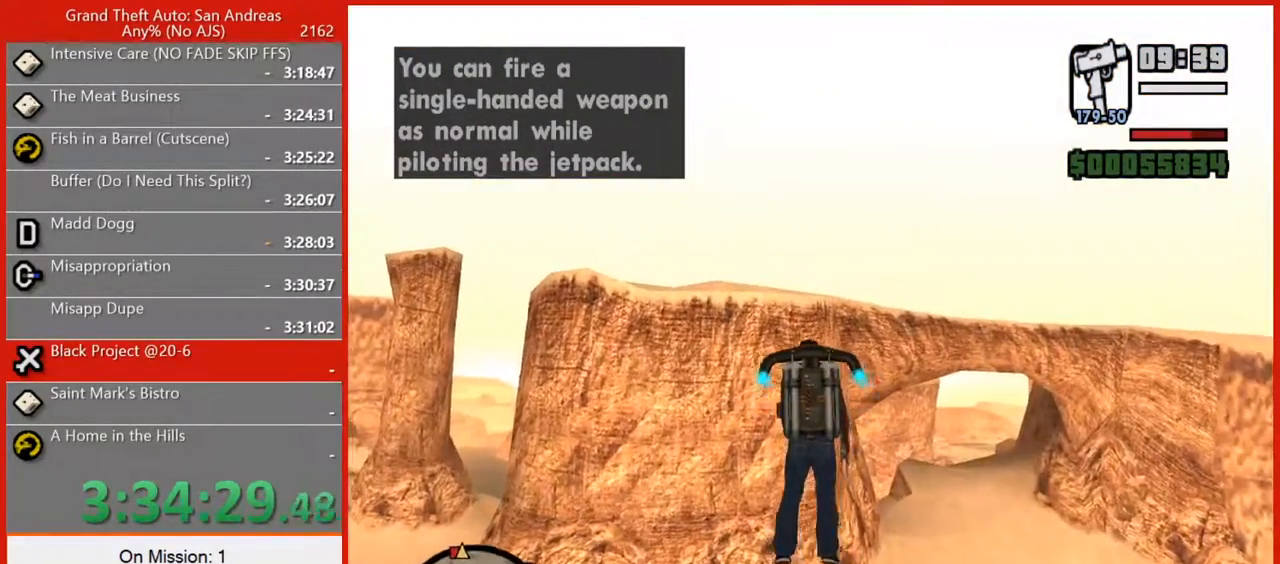
{"keys": ["space", "w"], "mouse": [], "events": [[20, "w", "up"], [200, "w", "down"]]}
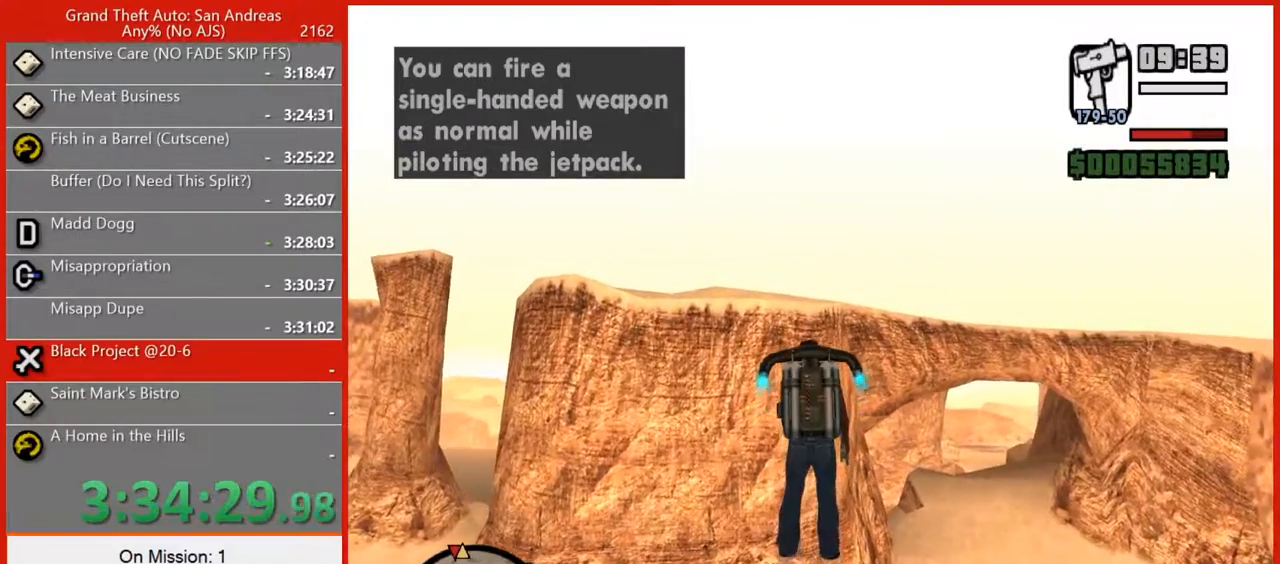
{"keys": ["space", "w"], "mouse": [], "events": [[300, "w", "up"], [440, "w", "down"]]}
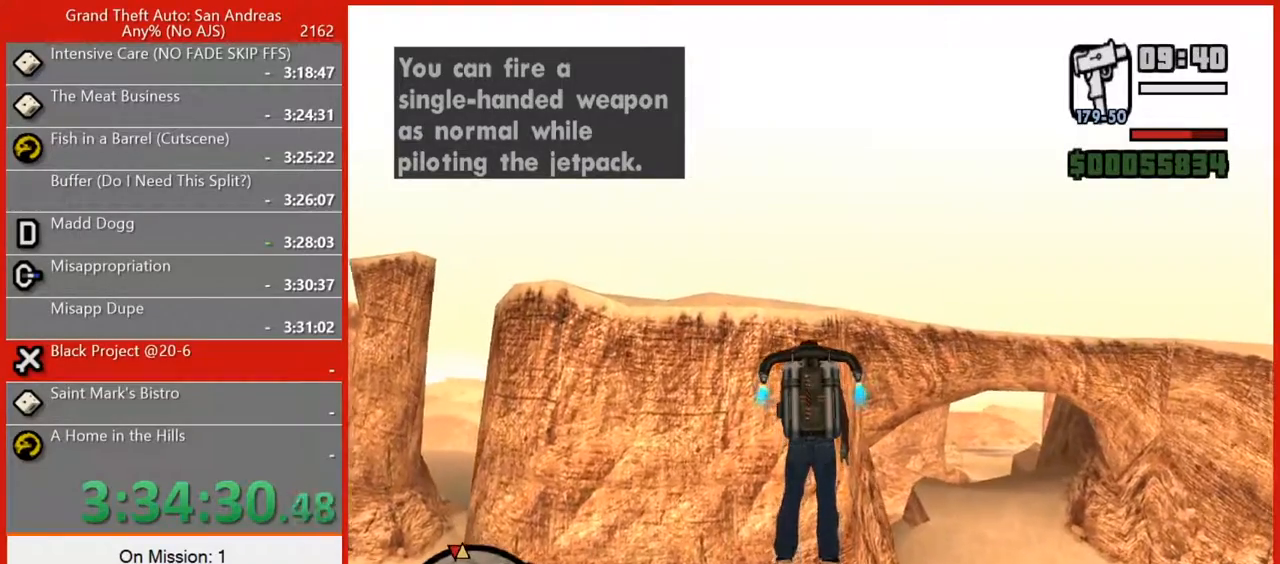
{"keys": ["space"], "mouse": [], "events": [[460, "w", "up"]]}
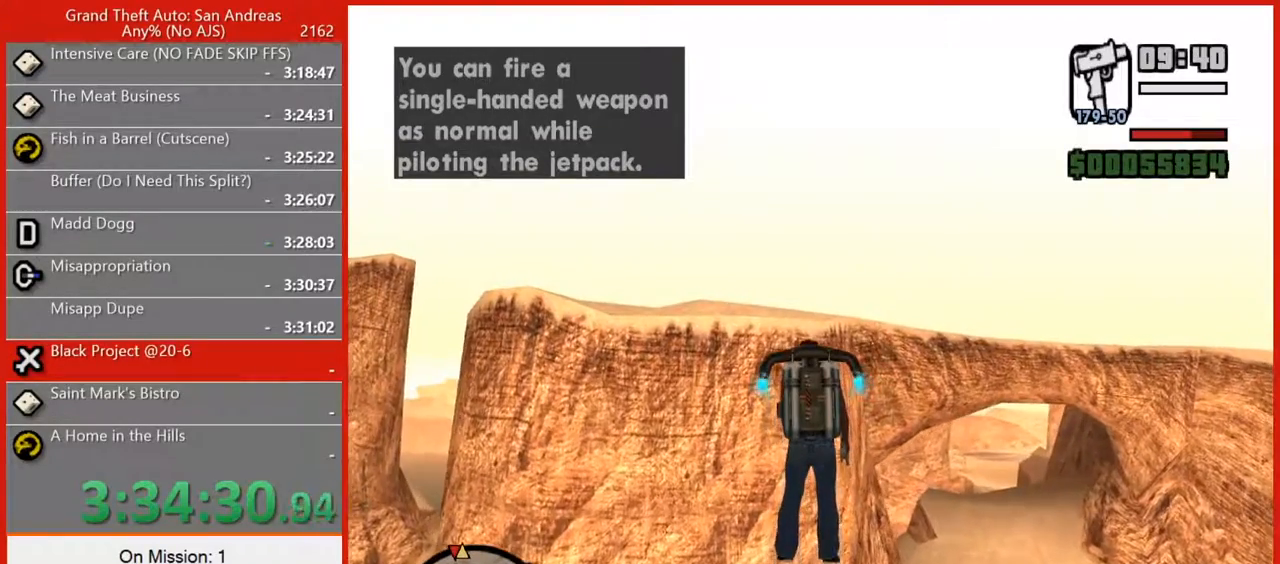
{"keys": ["space", "w"], "mouse": [], "events": [[240, "w", "down"]]}
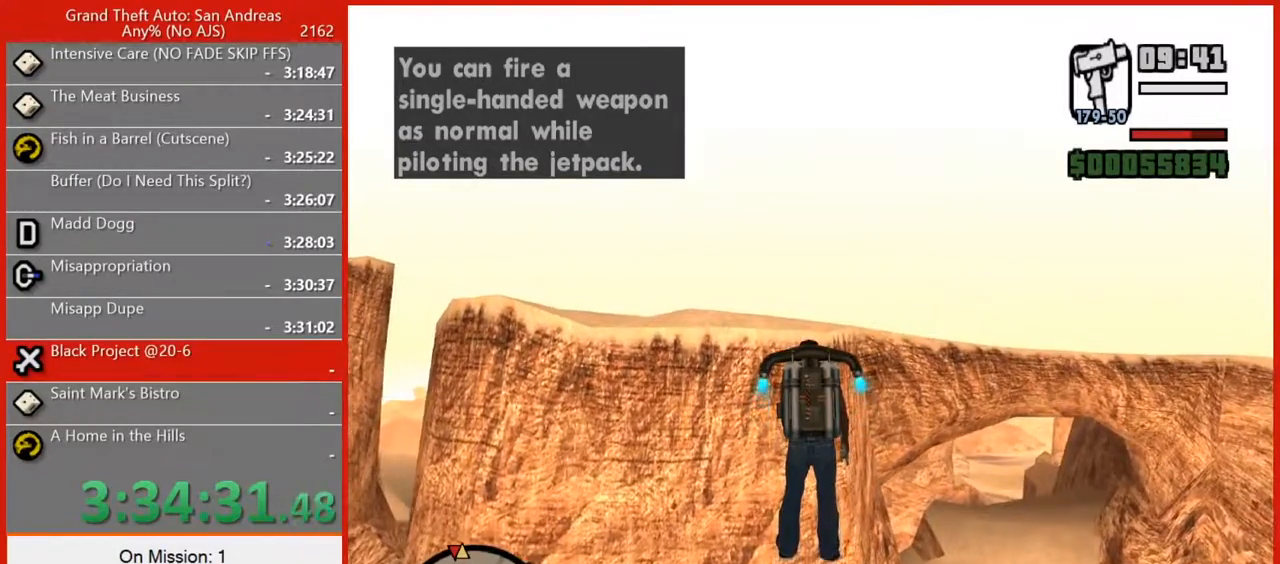
{"keys": ["space"], "mouse": [], "events": [[480, "w", "up"]]}
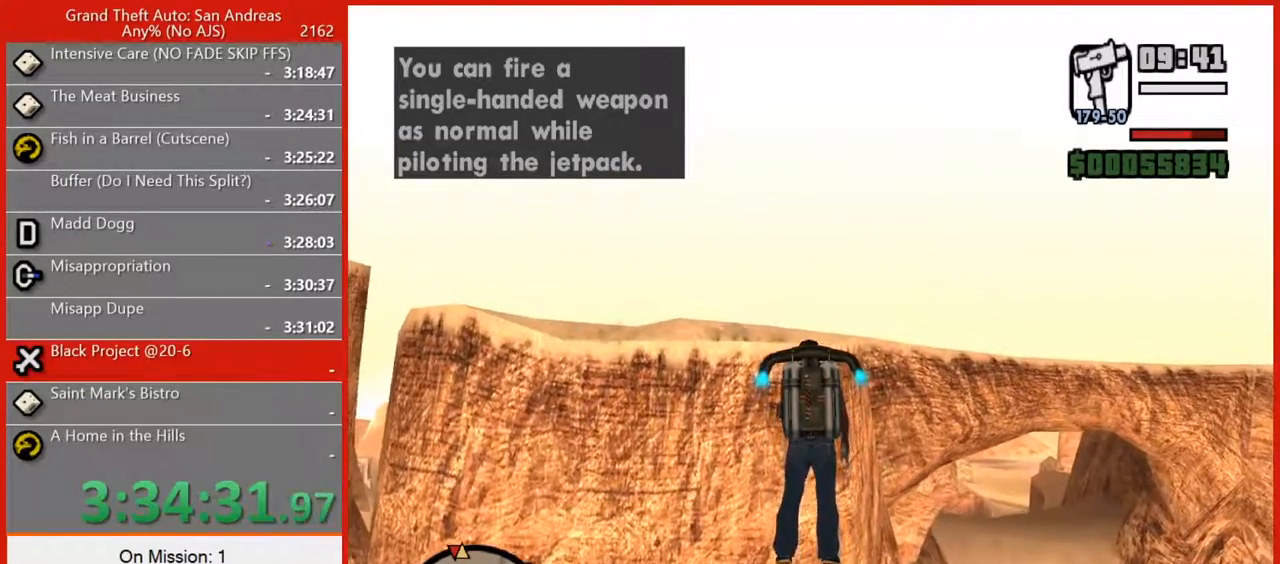
{"keys": ["space", "w"], "mouse": [], "events": [[140, "w", "down"]]}
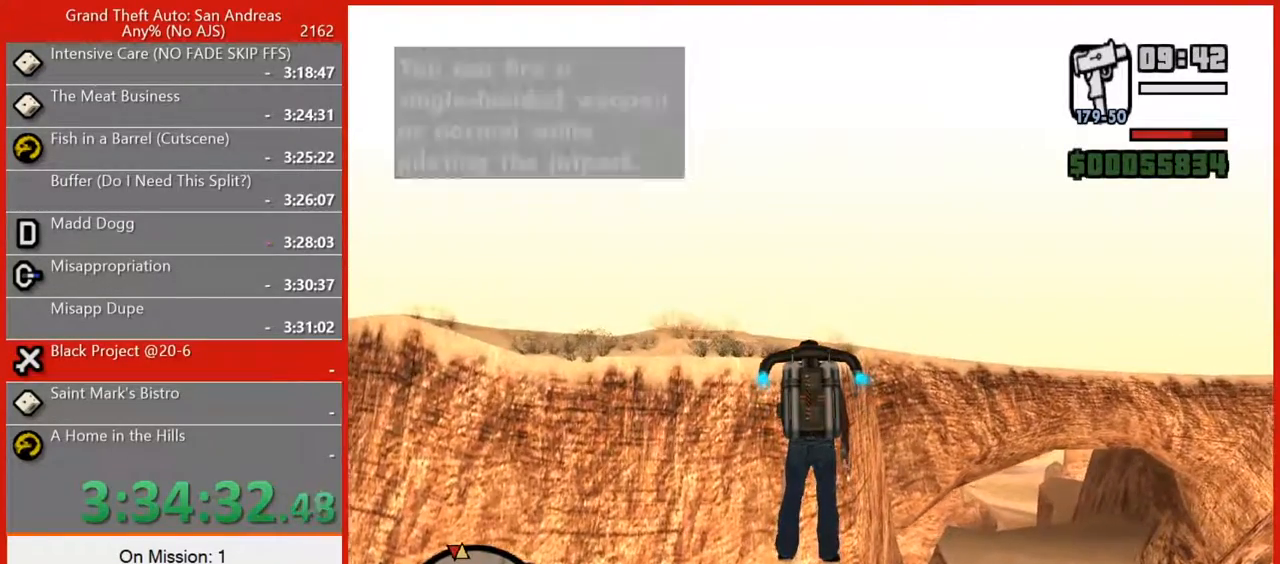
{"keys": ["space"], "mouse": [], "events": [[340, "w", "up"]]}
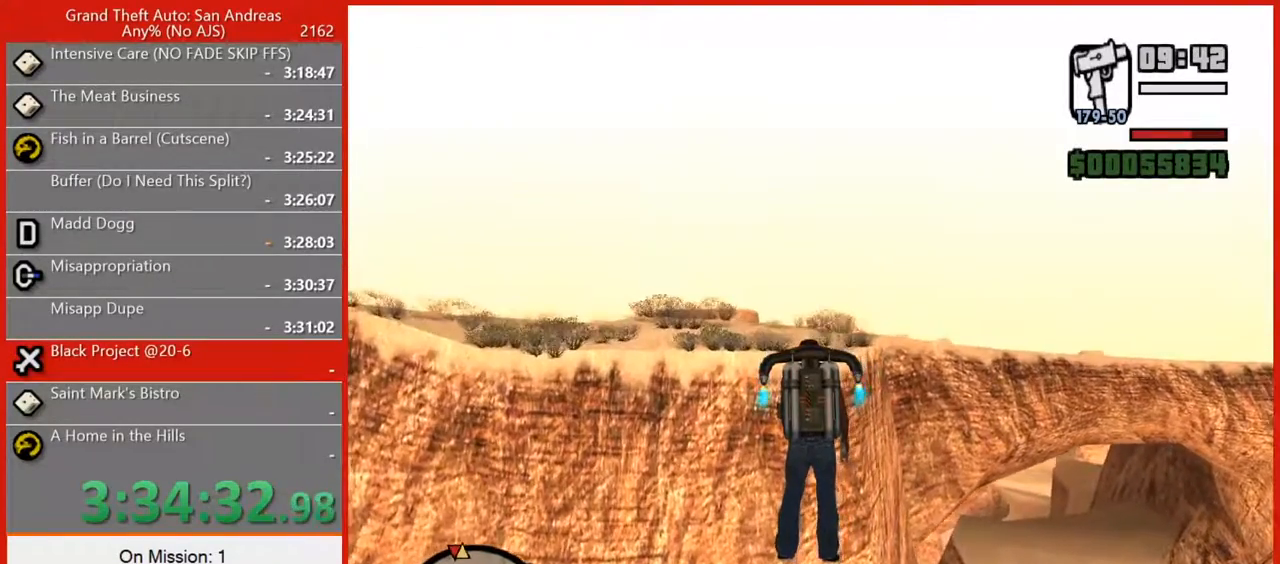
{"keys": ["space", "w"], "mouse": [], "events": [[40, "w", "down"]]}